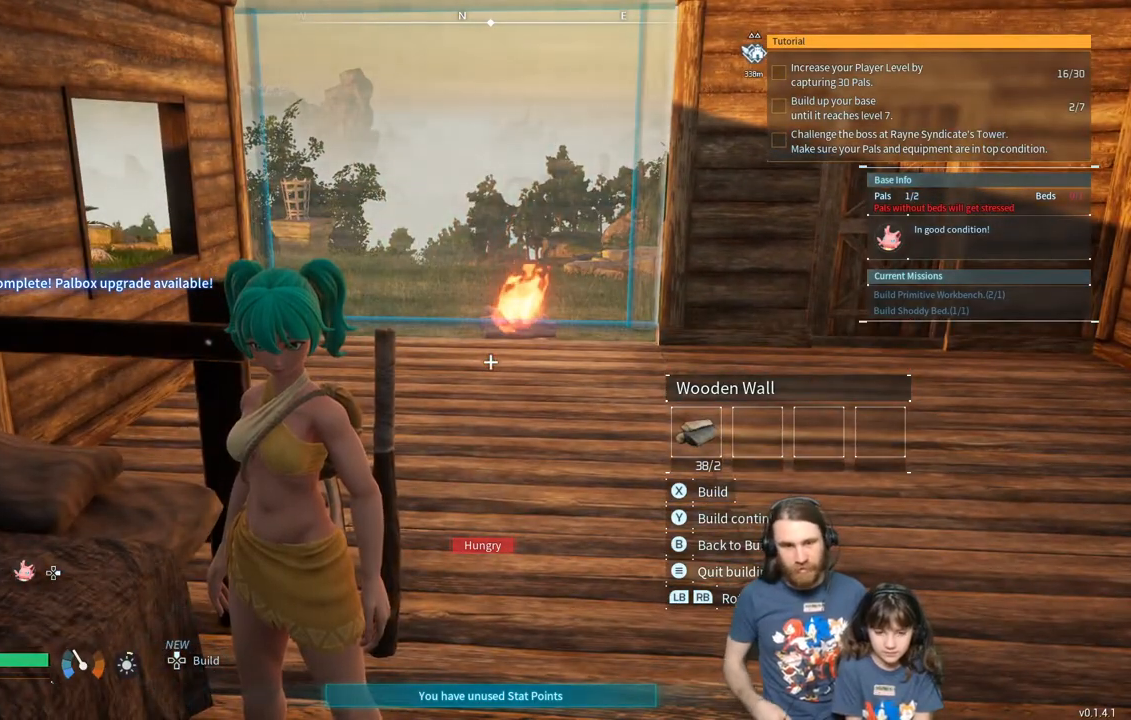
Gameplay with a controller (Xbox layout); each line is a JSON object with the inputs held at the frame after it. "events" lists button and stick changes between this image and that frame as [ms after this image, input, new state], when the widget could be followed in between.
{"buttons": [], "left_stick": "center", "right_stick": "center", "events": [[400, "X", "down"], [483, "X", "up"]]}
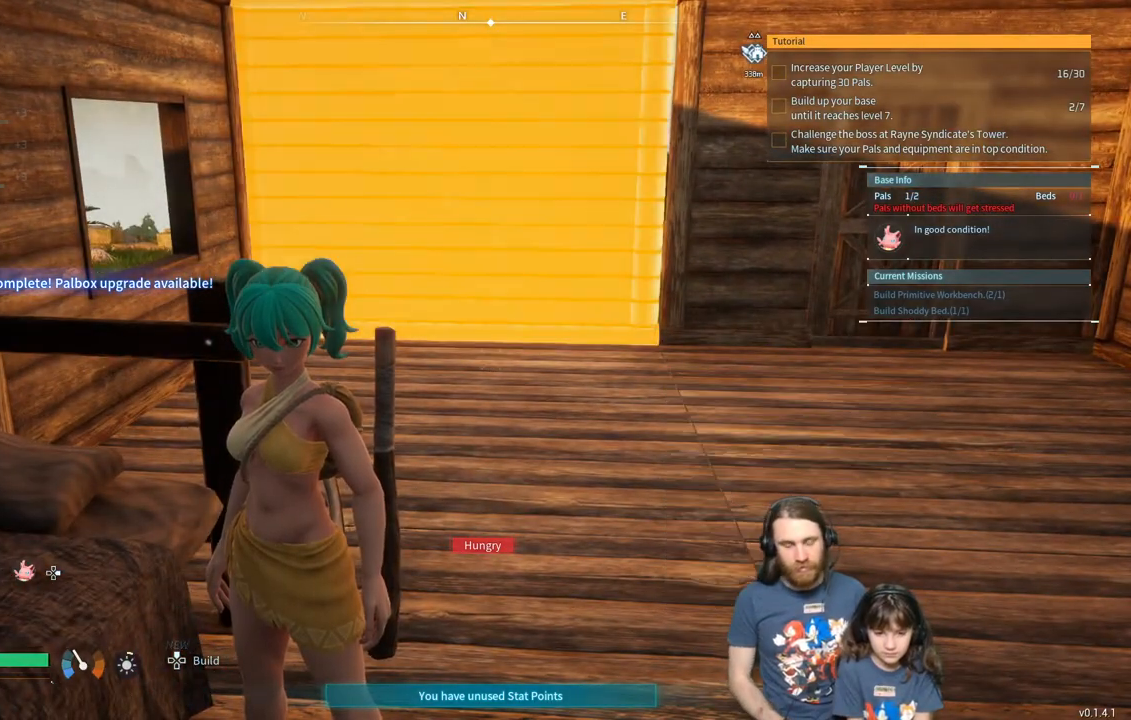
{"buttons": [], "left_stick": "center", "right_stick": "center", "events": []}
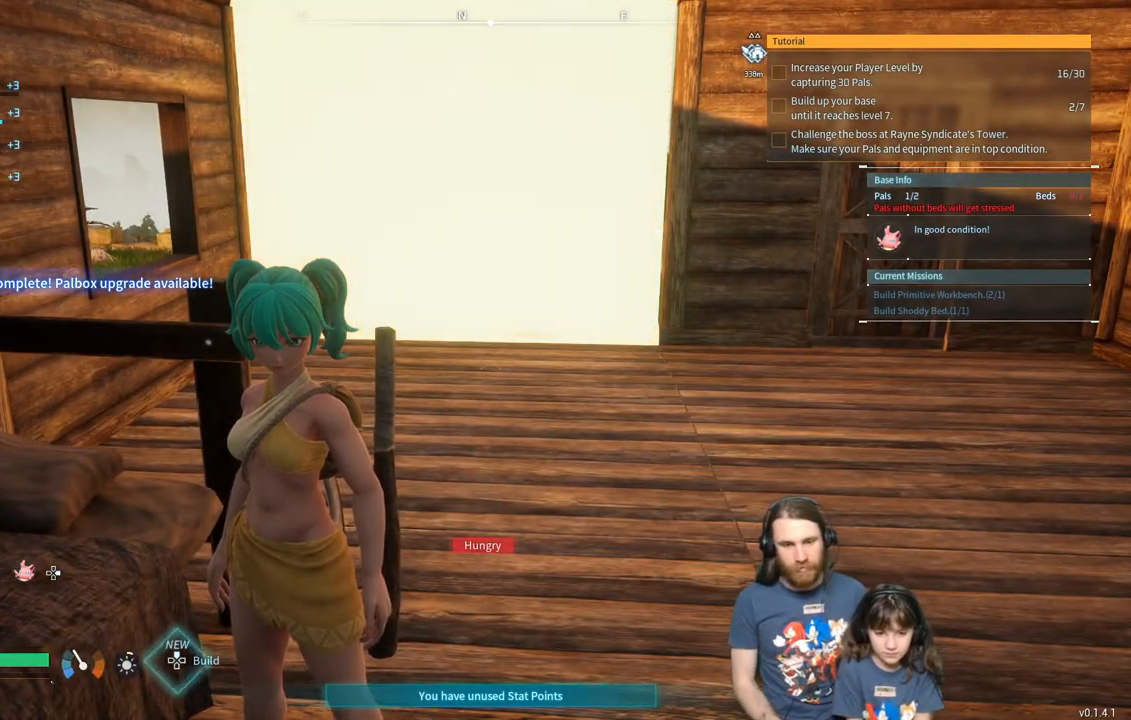
{"buttons": [], "left_stick": "right", "right_stick": "center", "events": [[200, "left_stick", "right"]]}
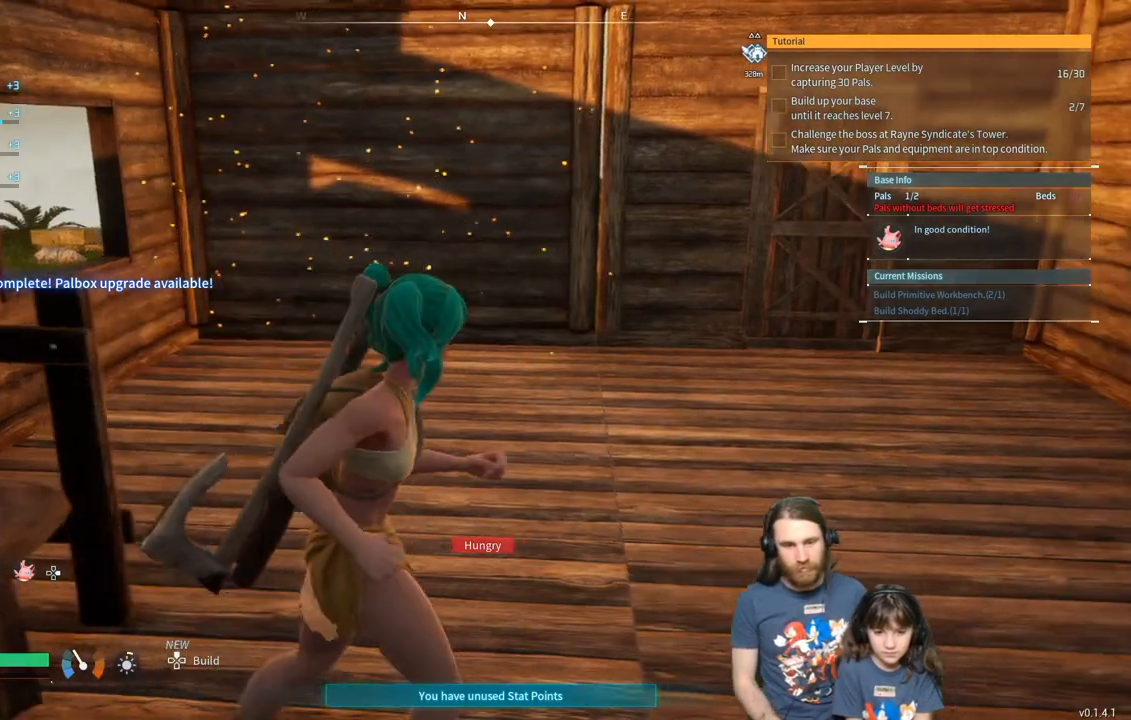
{"buttons": [], "left_stick": "up-right", "right_stick": "center", "events": [[300, "left_stick", "up-right"]]}
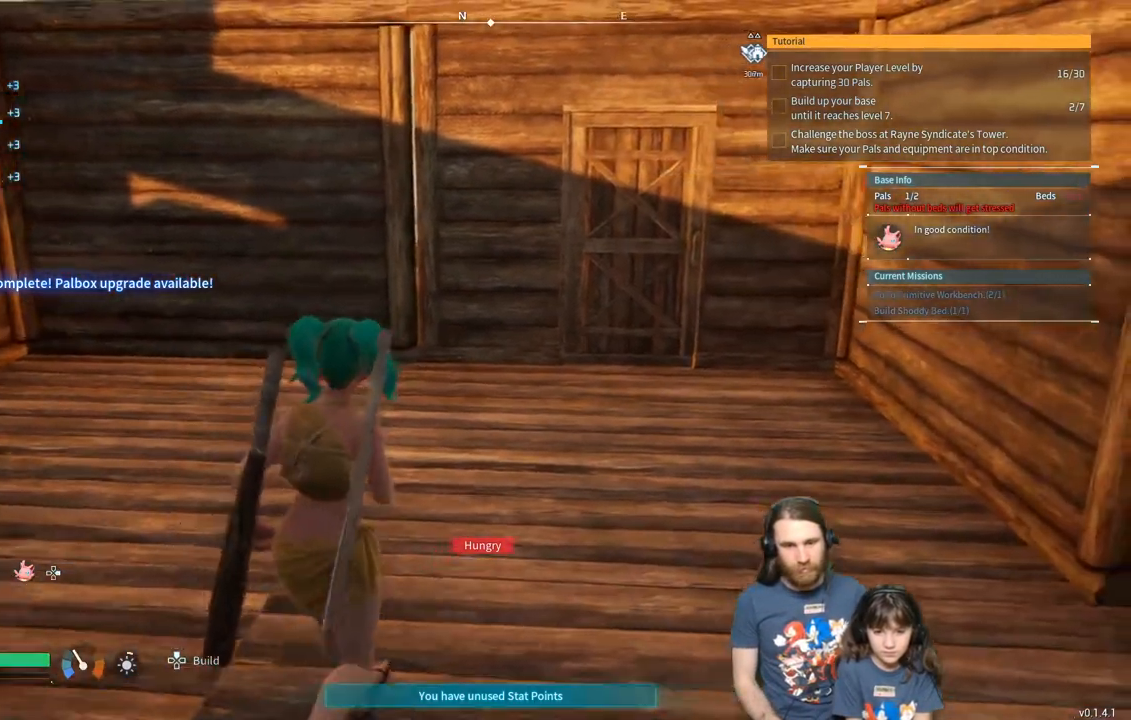
{"buttons": [], "left_stick": "up-left", "right_stick": "center", "events": [[167, "left_stick", "up-left"]]}
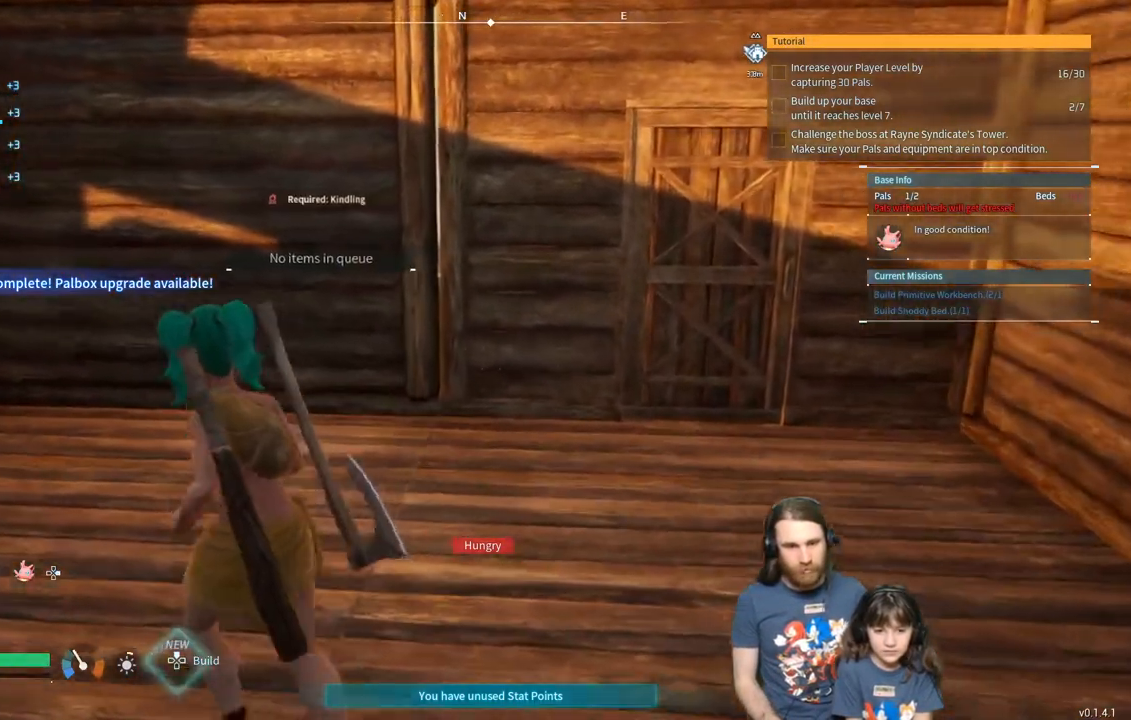
{"buttons": [], "left_stick": "center", "right_stick": "center", "events": [[100, "left_stick", "center"]]}
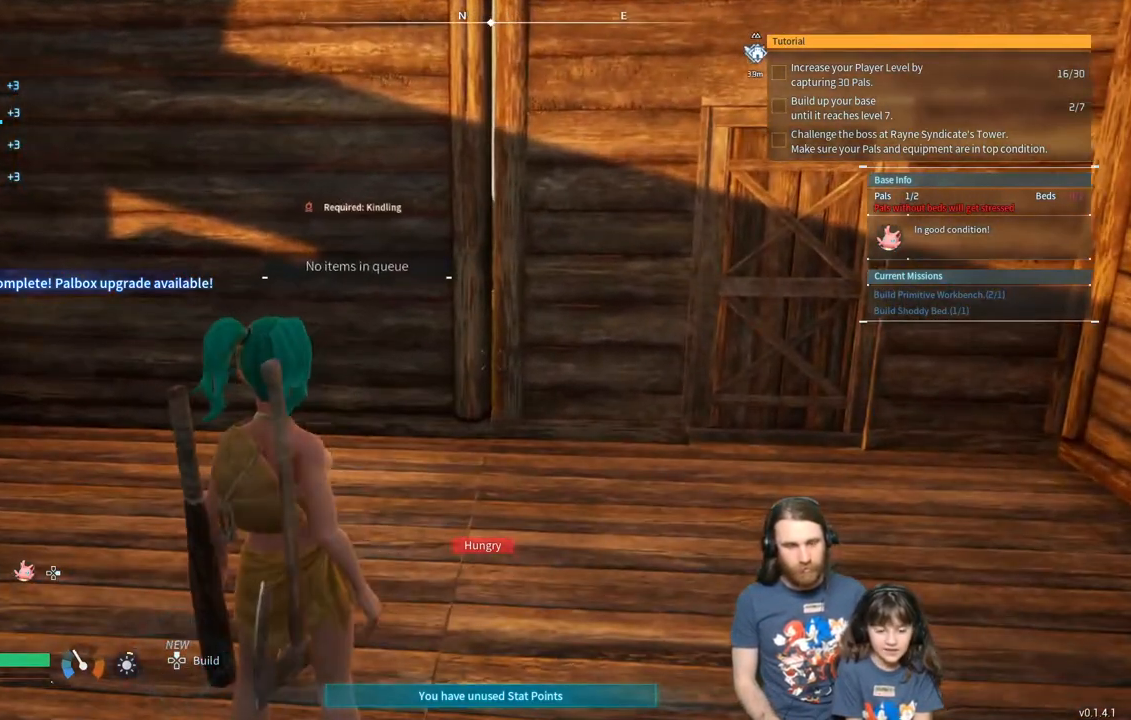
{"buttons": [], "left_stick": "center", "right_stick": "center", "events": []}
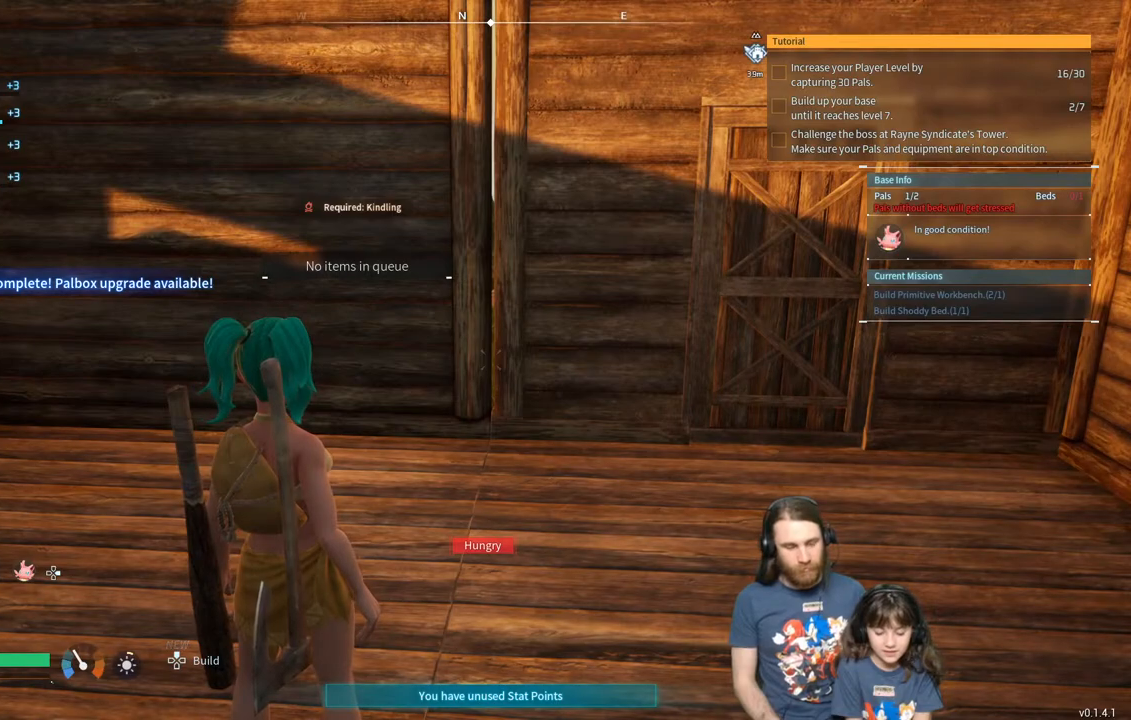
{"buttons": [], "left_stick": "center", "right_stick": "center", "events": []}
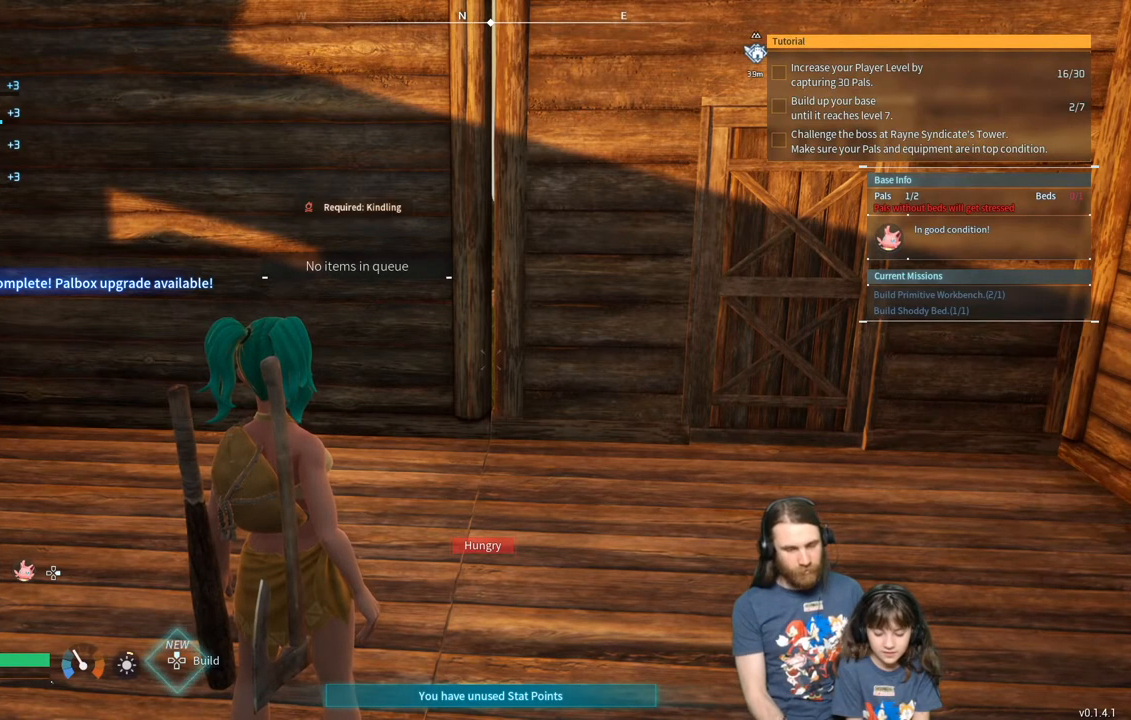
{"buttons": [], "left_stick": "center", "right_stick": "center", "events": []}
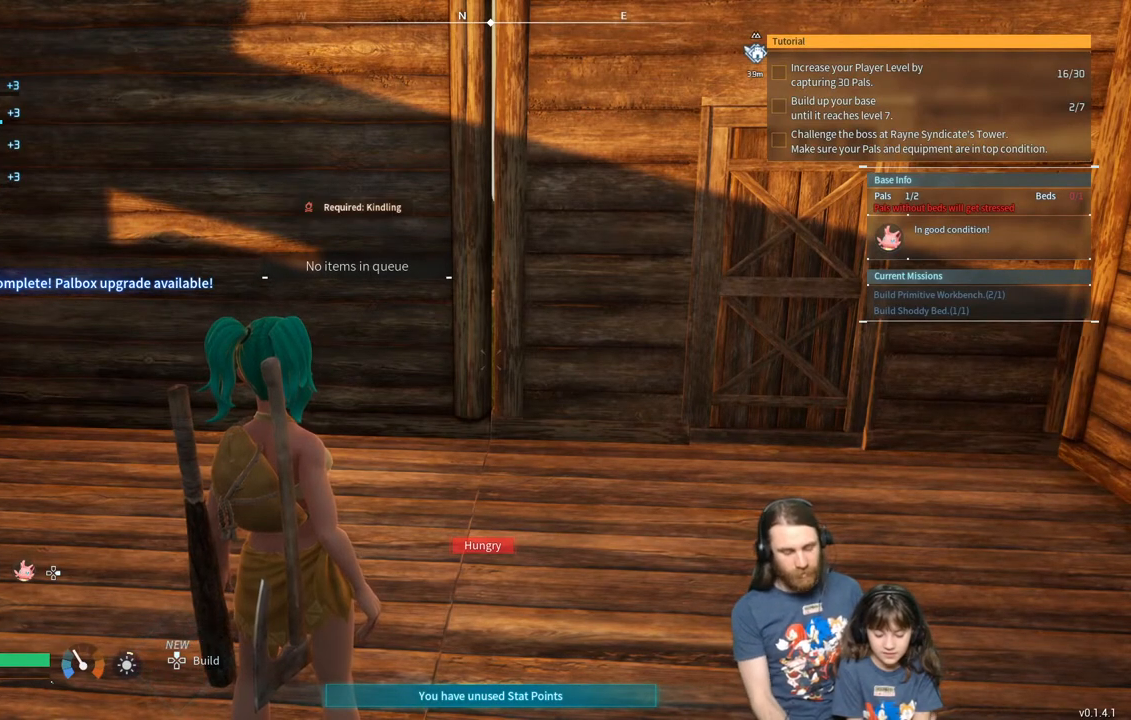
{"buttons": [], "left_stick": "center", "right_stick": "center", "events": []}
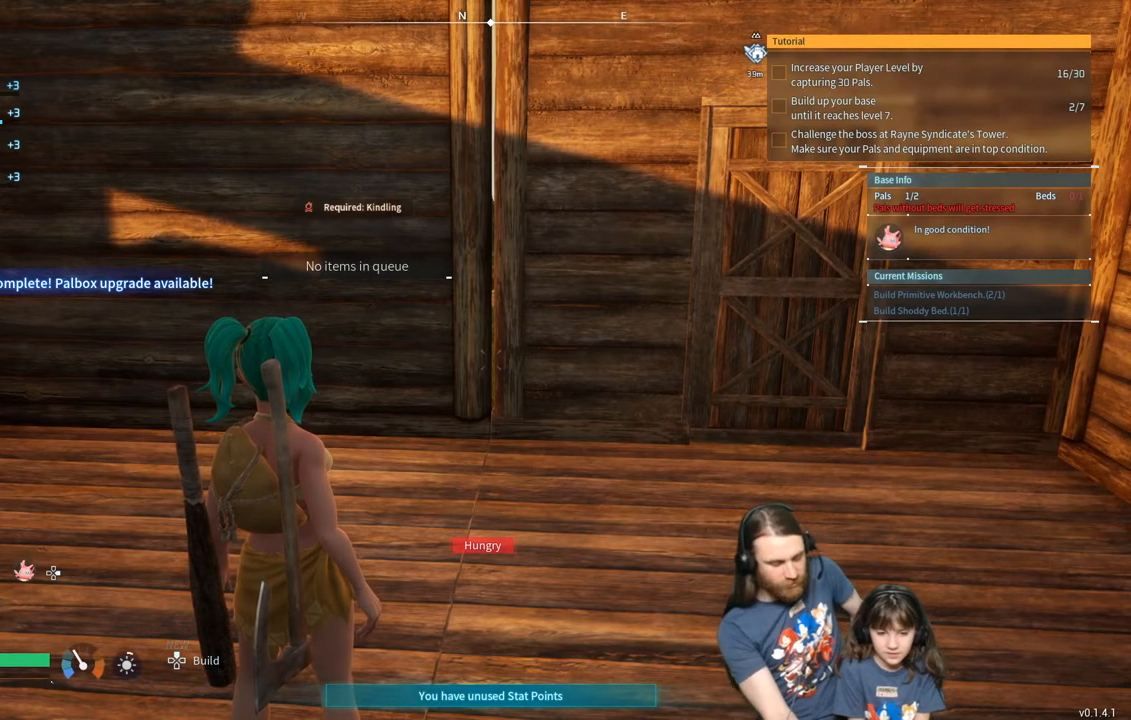
{"buttons": [], "left_stick": "center", "right_stick": "center", "events": []}
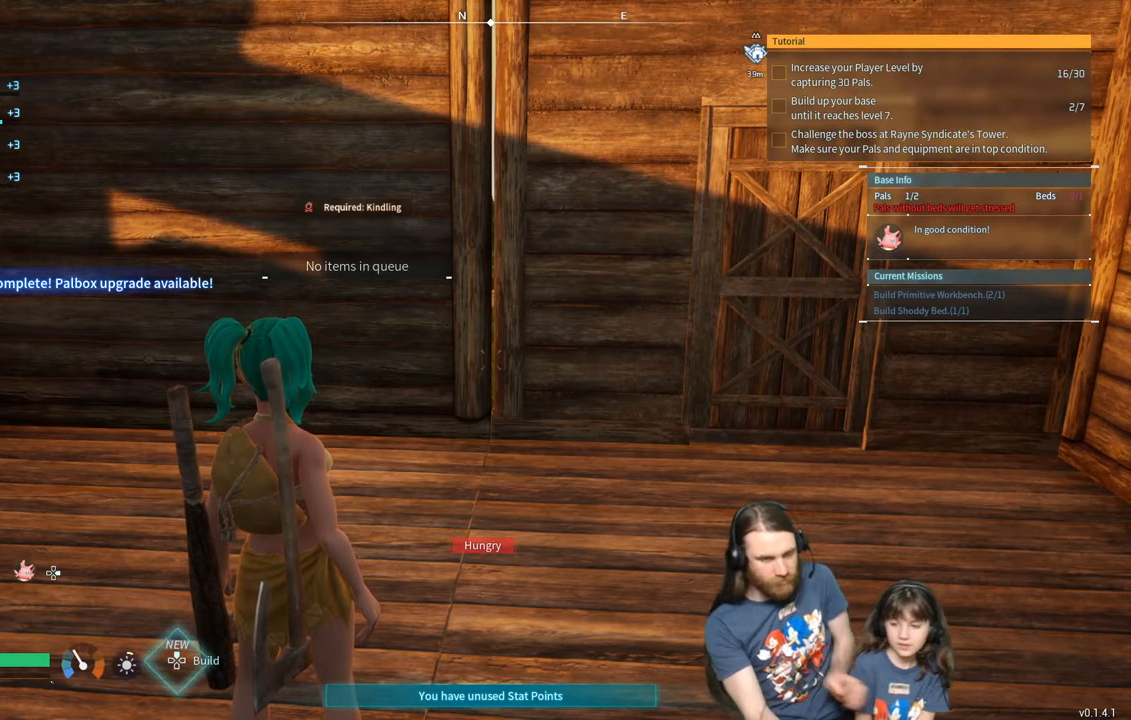
{"buttons": [], "left_stick": "center", "right_stick": "center", "events": []}
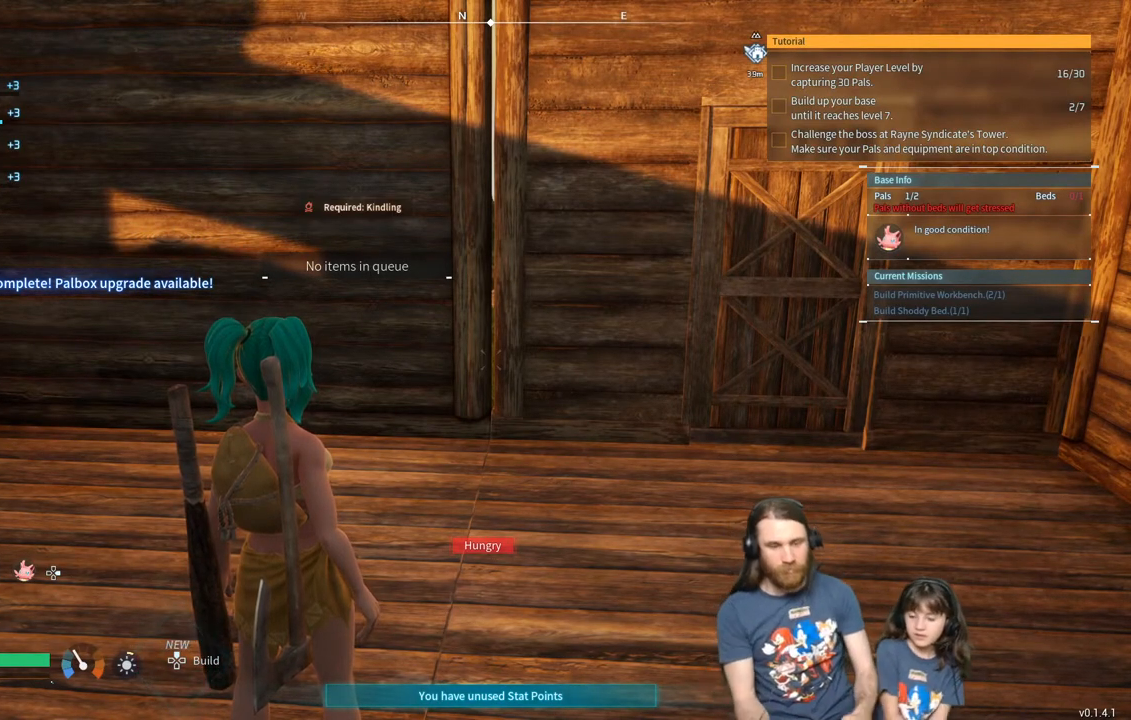
{"buttons": [], "left_stick": "center", "right_stick": "center", "events": []}
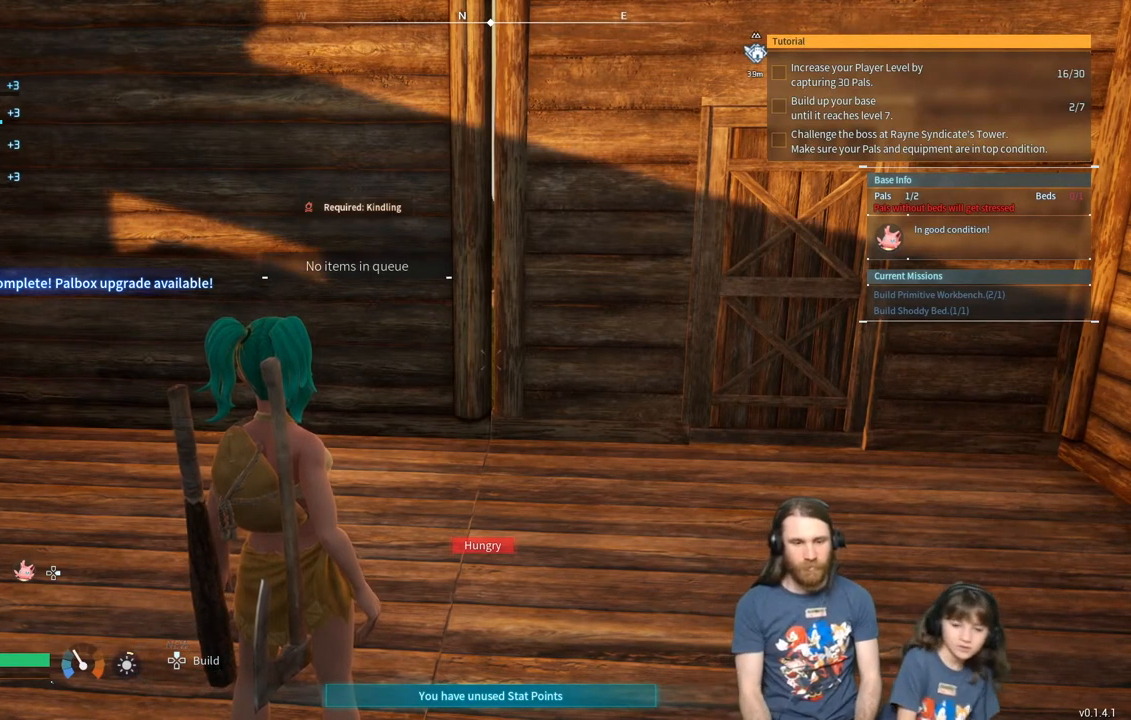
{"buttons": [], "left_stick": "center", "right_stick": "center", "events": [[233, "SELECT", "down"], [367, "SELECT", "up"]]}
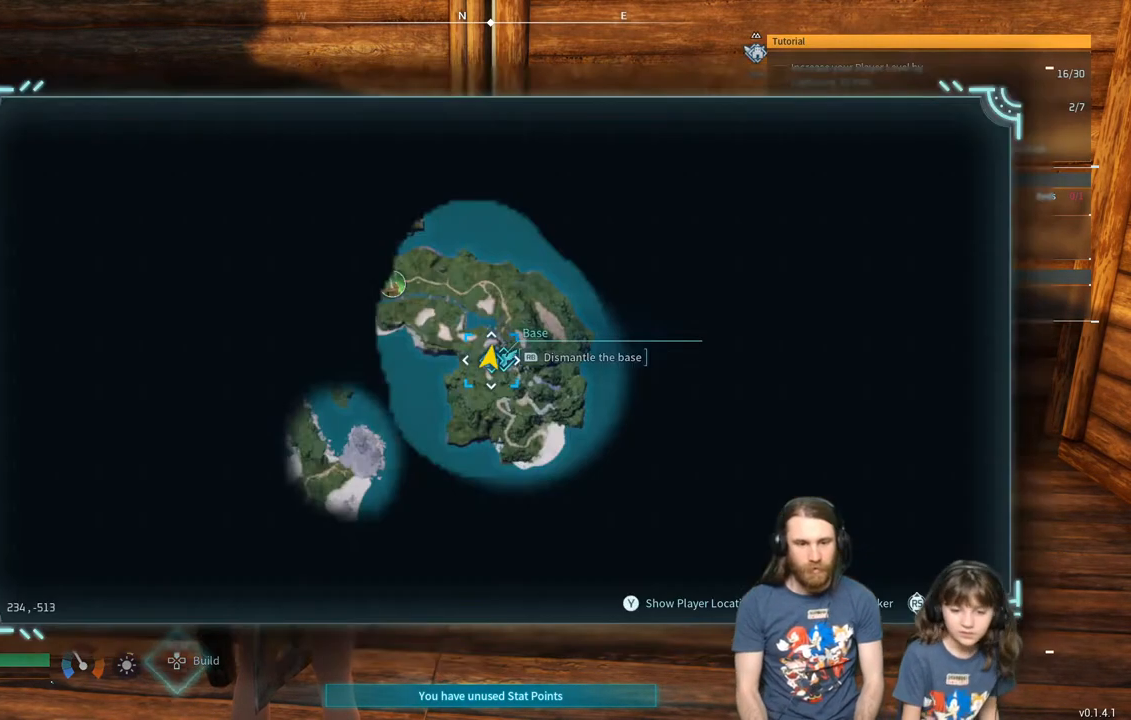
{"buttons": [], "left_stick": "center", "right_stick": "center", "events": [[200, "B", "down"], [350, "B", "up"]]}
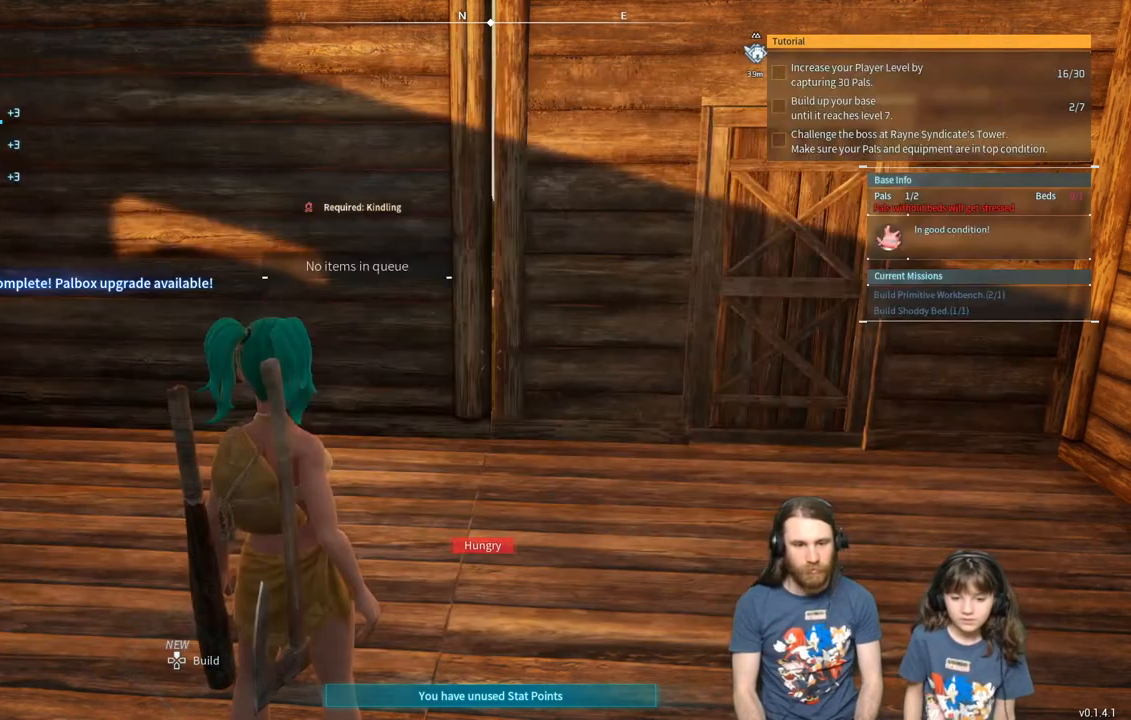
{"buttons": [], "left_stick": "center", "right_stick": "left", "events": [[133, "DPAD_UP", "down"], [267, "DPAD_UP", "up"], [483, "right_stick", "left"]]}
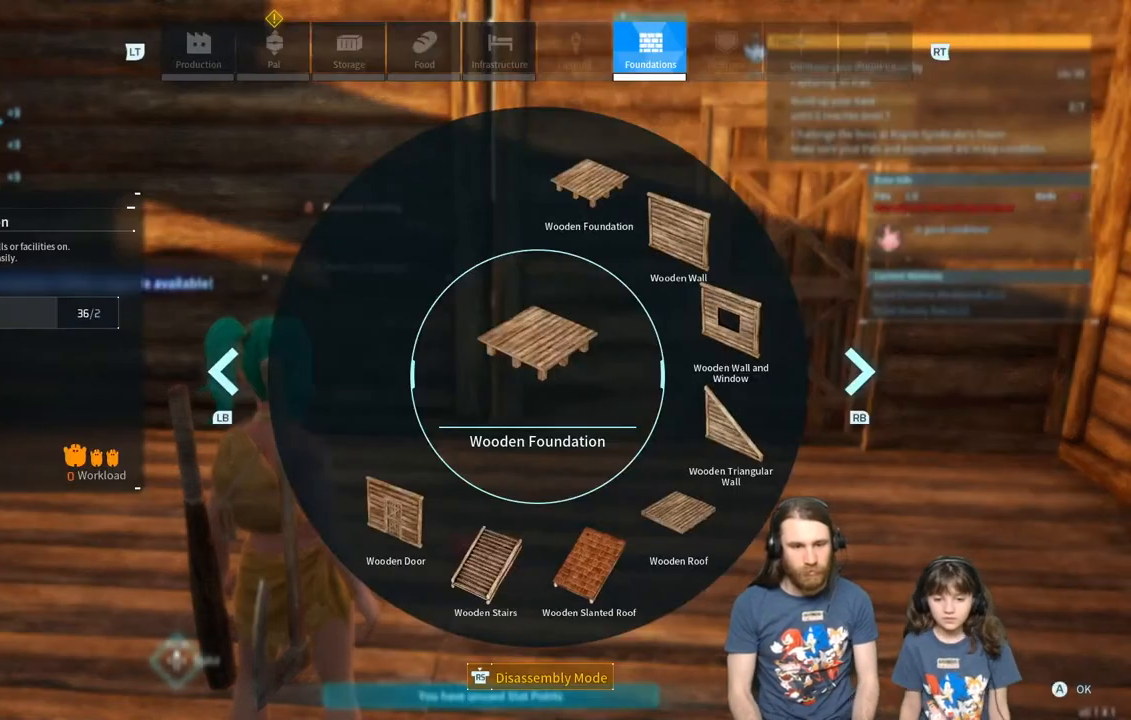
{"buttons": [], "left_stick": "center", "right_stick": "down", "events": [[50, "right_stick", "up-left"], [167, "right_stick", "center"], [400, "right_stick", "down"]]}
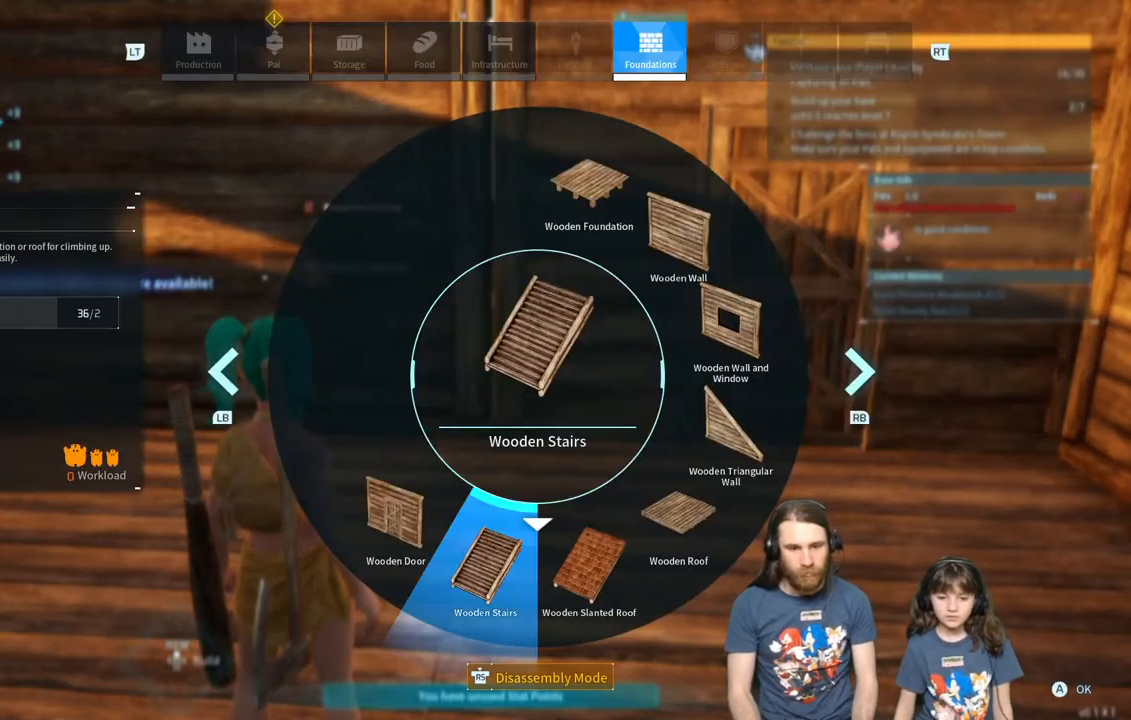
{"buttons": [], "left_stick": "center", "right_stick": "down", "events": []}
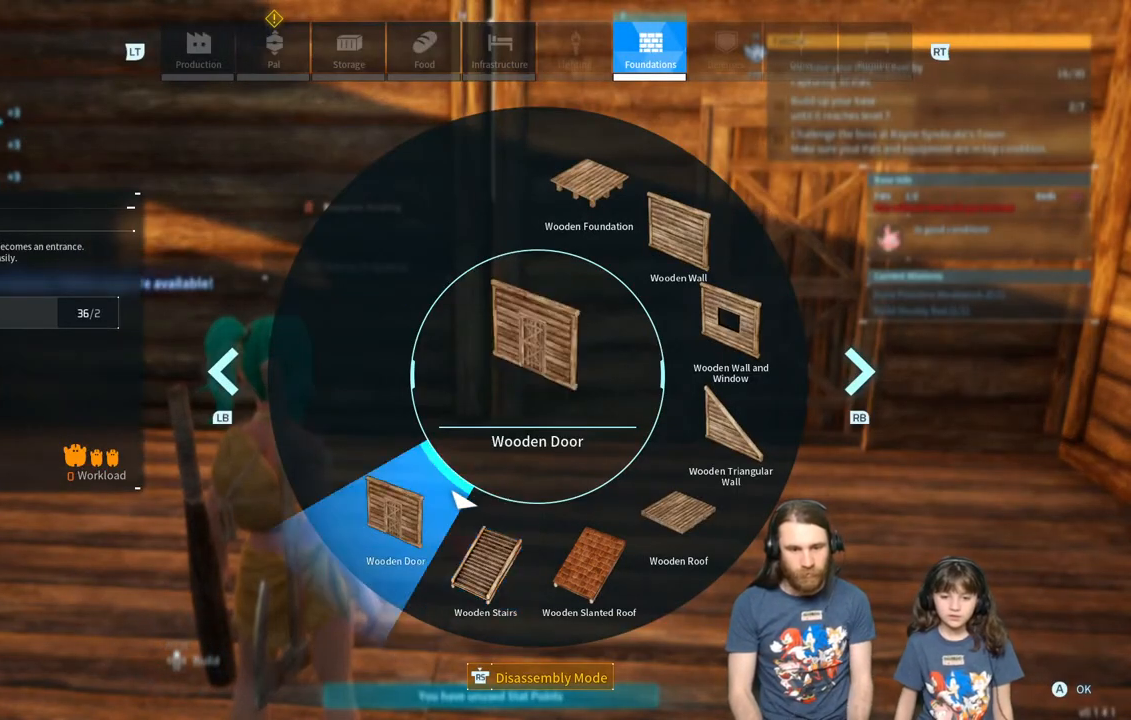
{"buttons": [], "left_stick": "center", "right_stick": "down-right", "events": [[300, "right_stick", "down-right"]]}
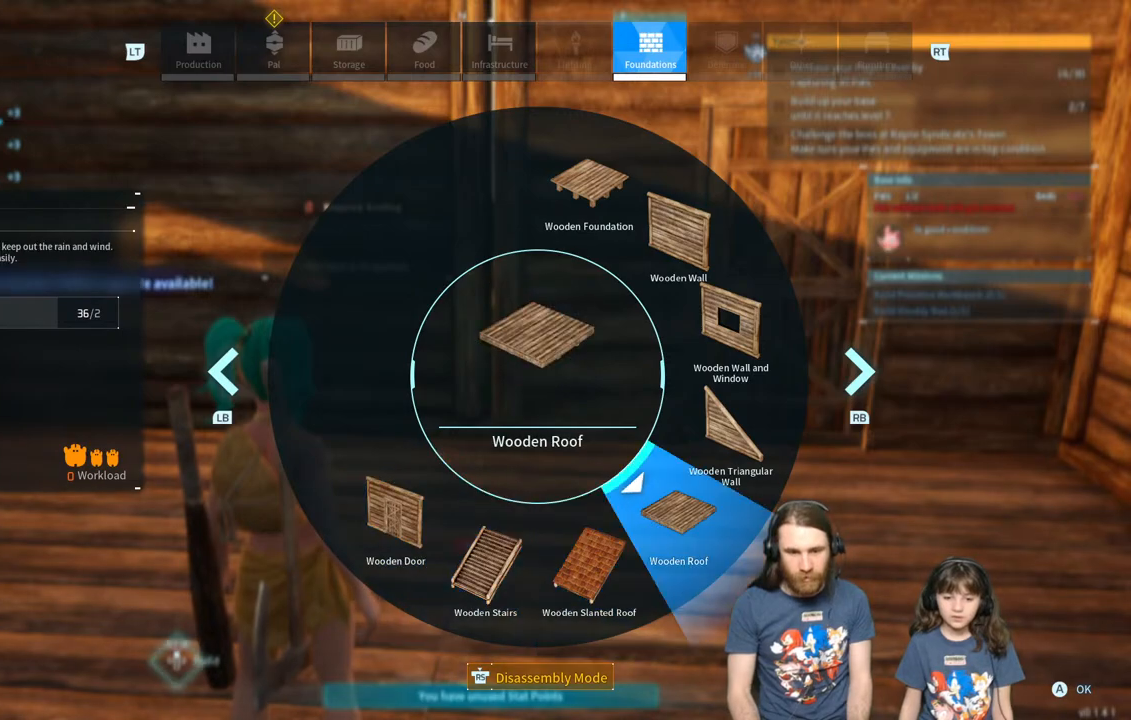
{"buttons": [], "left_stick": "center", "right_stick": "down-right", "events": []}
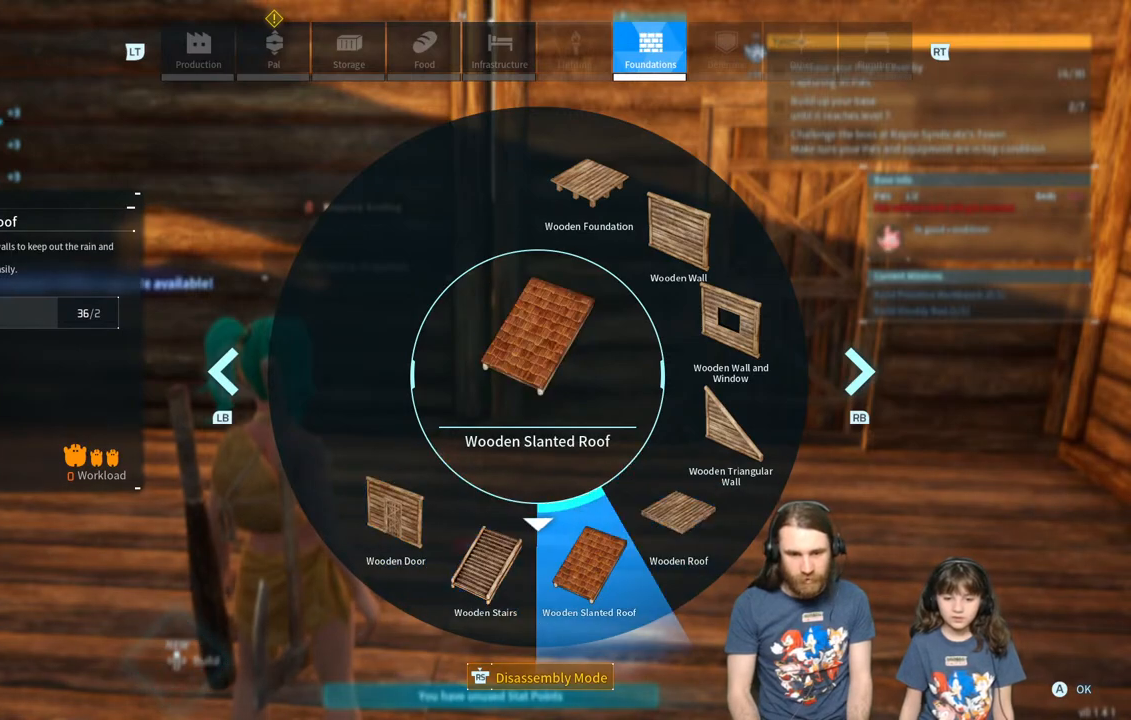
{"buttons": [], "left_stick": "center", "right_stick": "down-right", "events": []}
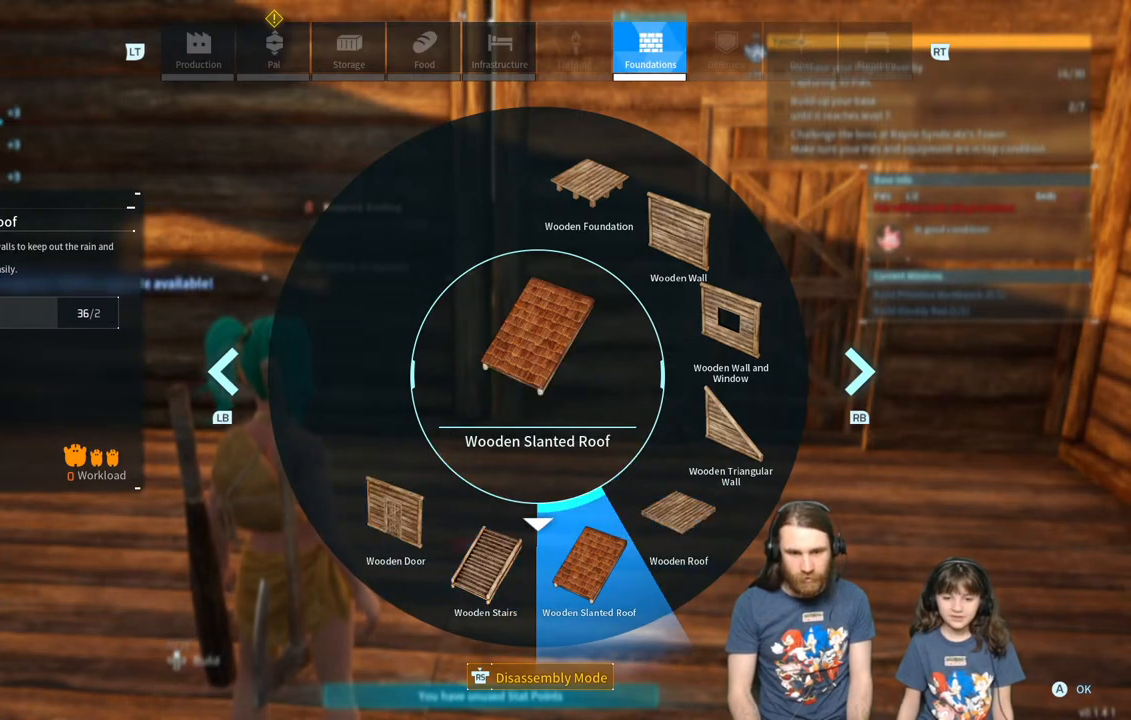
{"buttons": [], "left_stick": "center", "right_stick": "center", "events": [[217, "right_stick", "center"]]}
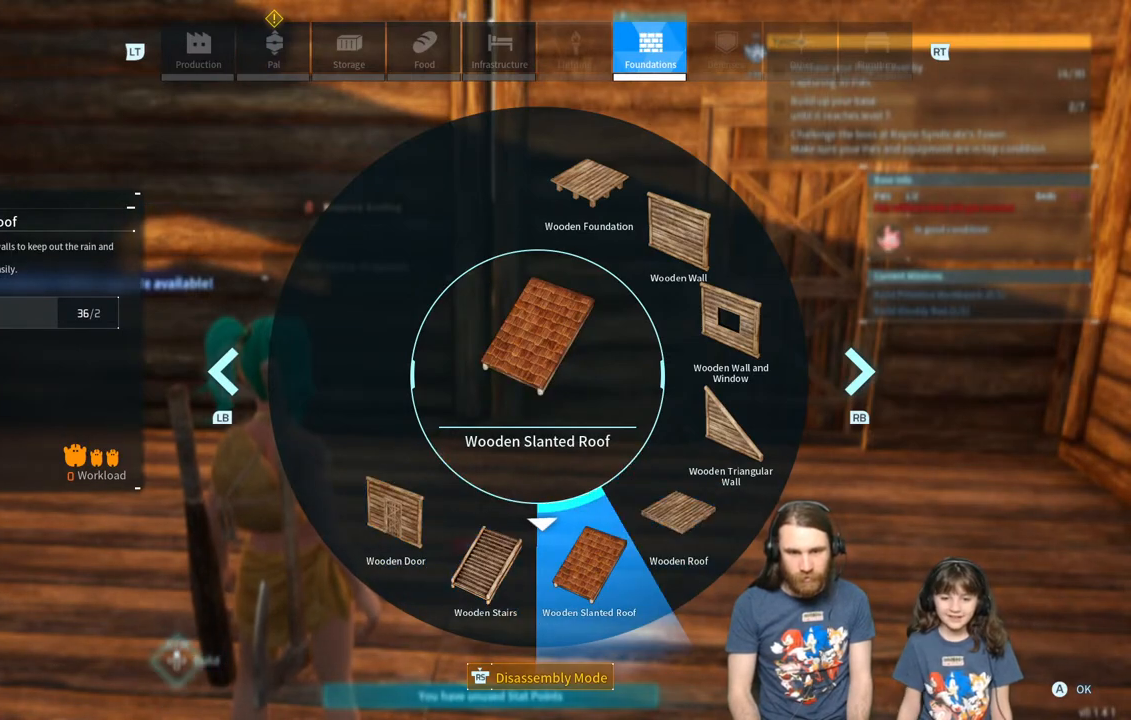
{"buttons": [], "left_stick": "center", "right_stick": "down-right", "events": [[283, "right_stick", "down-right"]]}
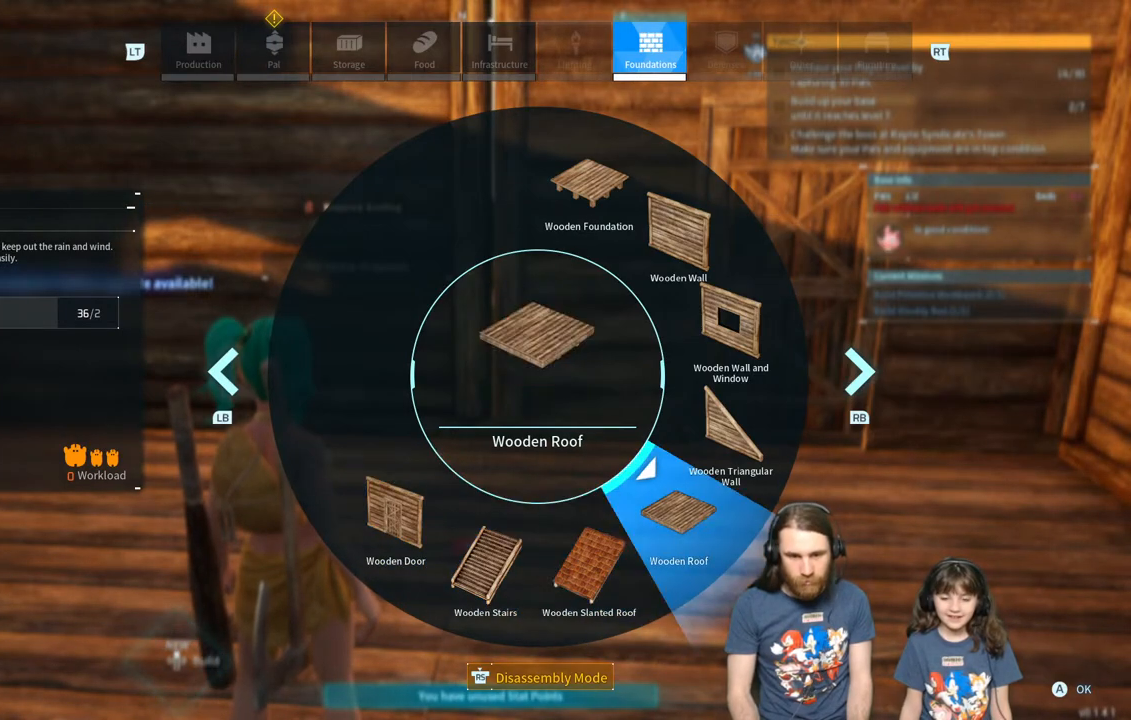
{"buttons": [], "left_stick": "center", "right_stick": "center", "events": [[100, "right_stick", "center"], [383, "A", "down"], [483, "A", "up"]]}
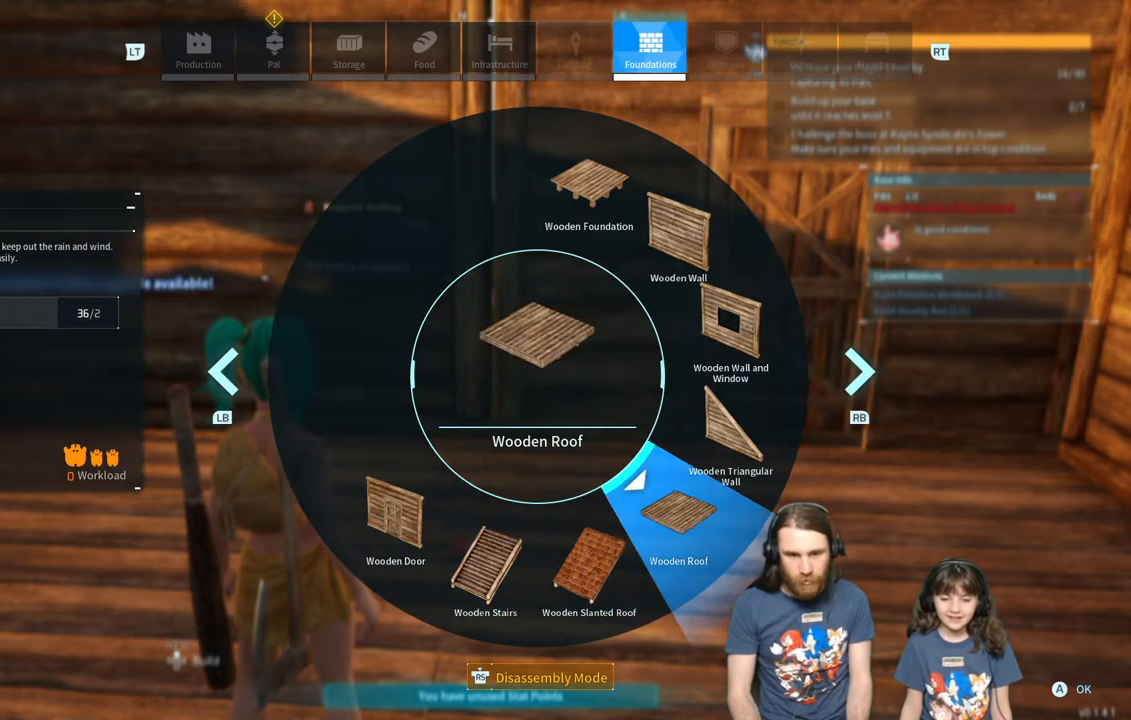
{"buttons": [], "left_stick": "center", "right_stick": "up-left", "events": [[183, "right_stick", "up-left"]]}
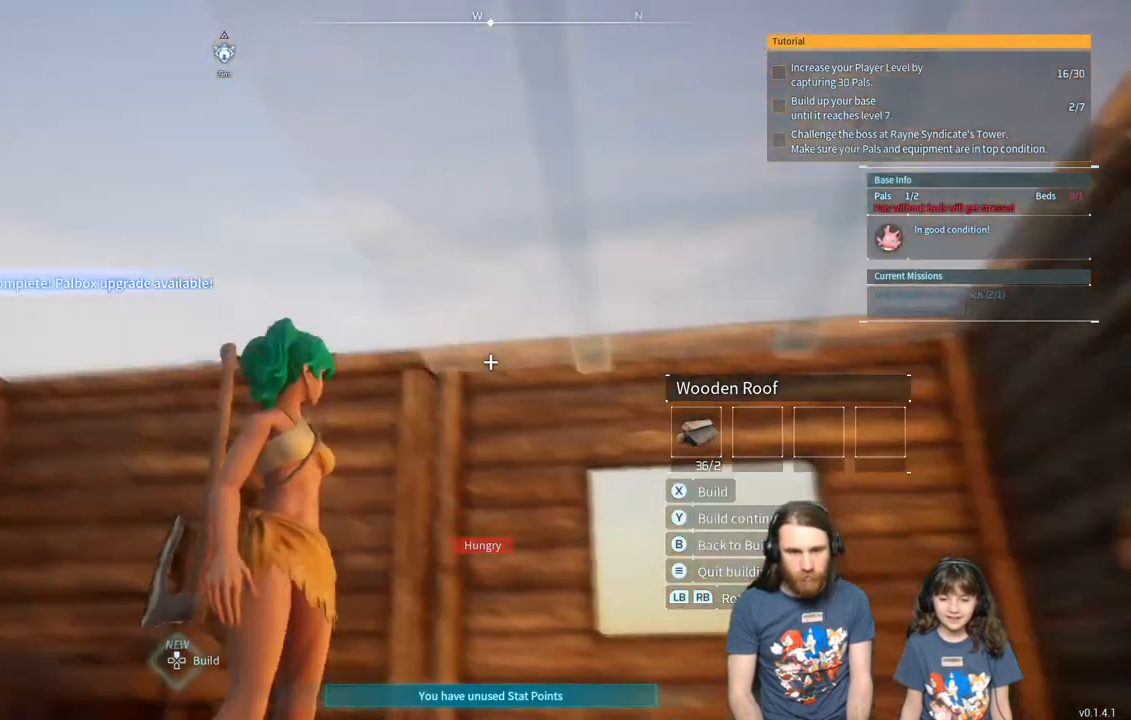
{"buttons": [], "left_stick": "up", "right_stick": "down", "events": [[167, "left_stick", "up"], [400, "right_stick", "center"], [450, "right_stick", "down"]]}
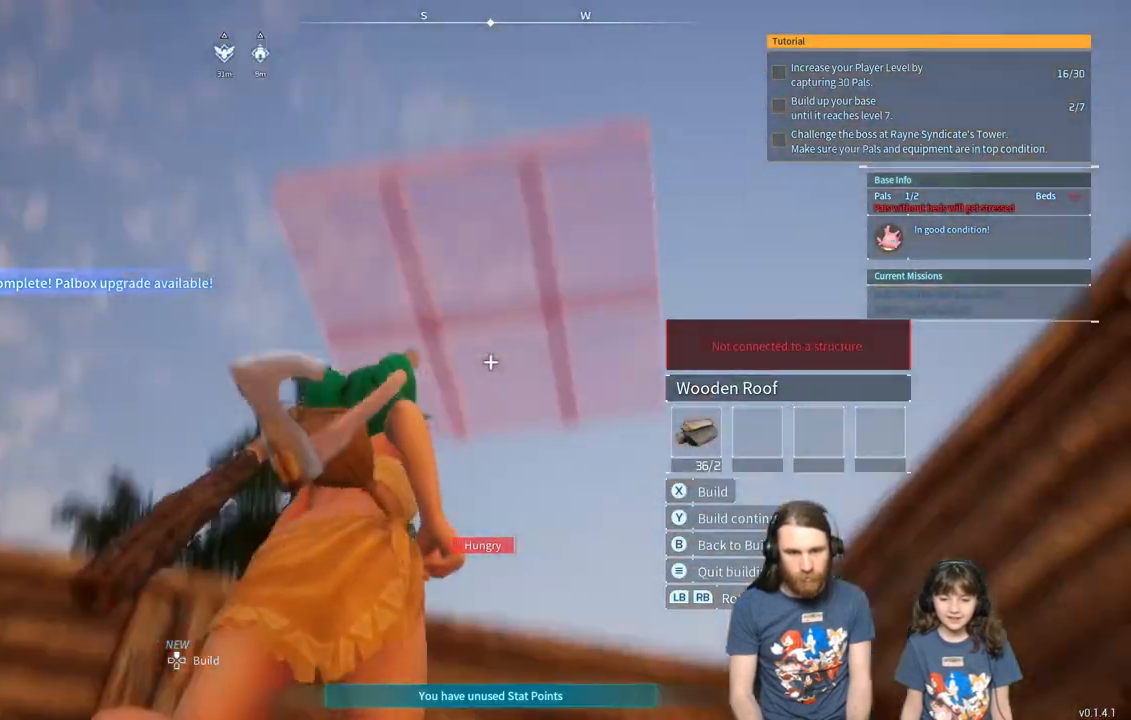
{"buttons": [], "left_stick": "center", "right_stick": "center", "events": [[67, "right_stick", "center"], [167, "left_stick", "center"]]}
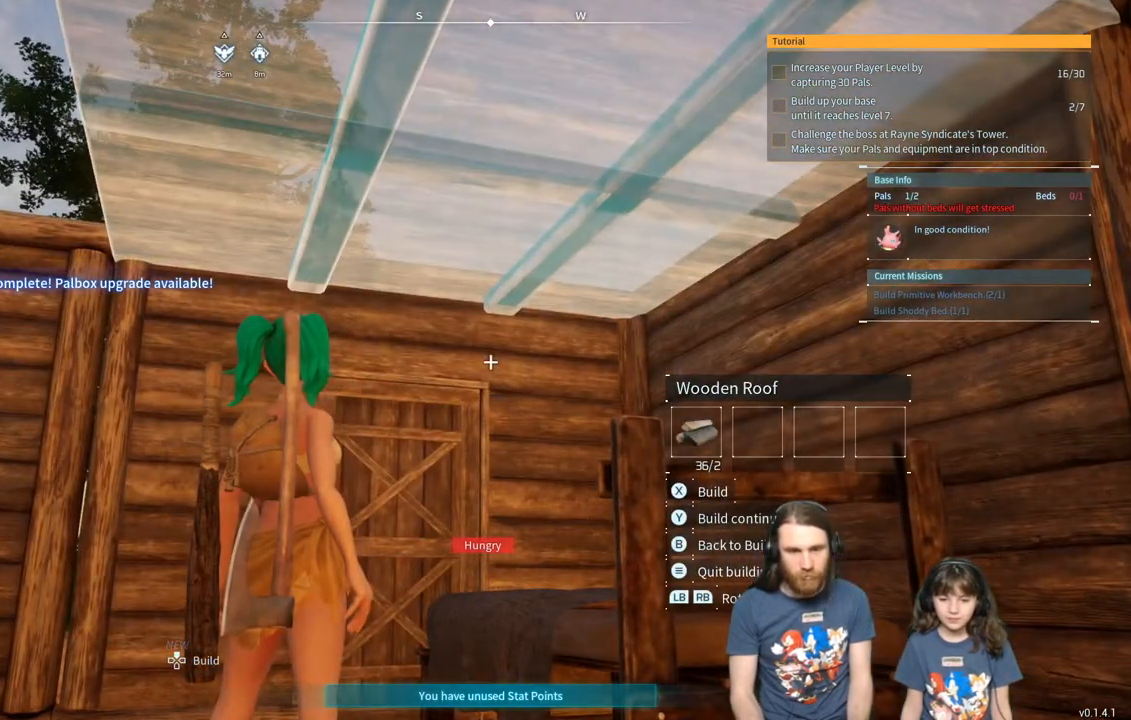
{"buttons": [], "left_stick": "center", "right_stick": "center", "events": []}